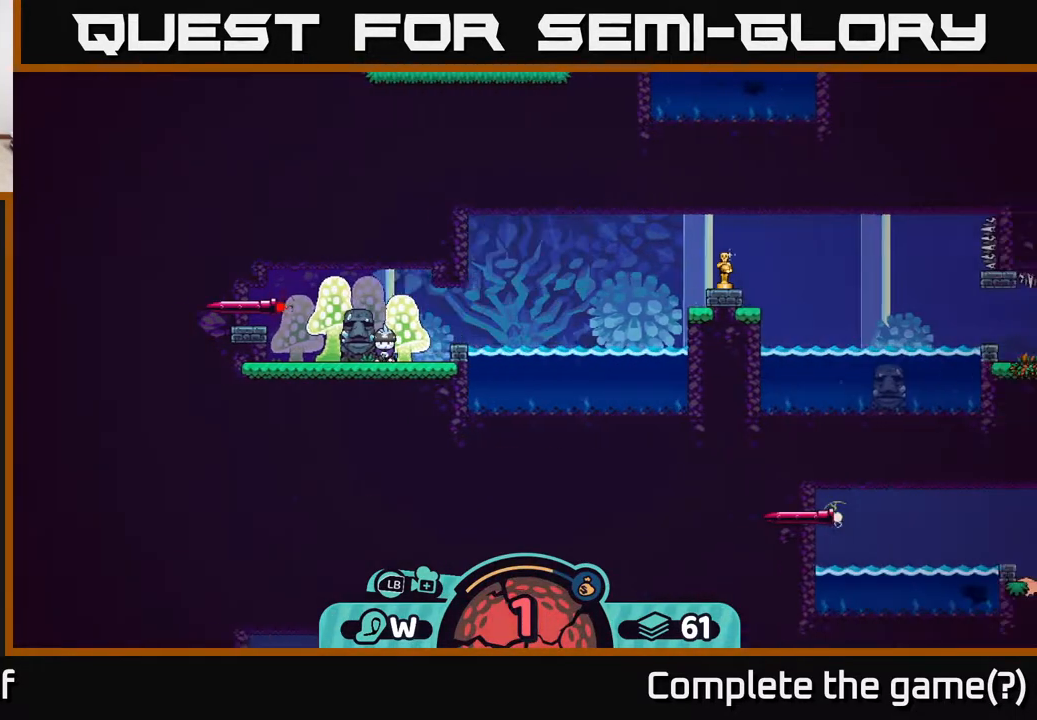
Gameplay with a controller (Xbox layout); each line is a JSON object with the inputs held at the frame after it. "events" lists button and stick changes between this image and that frame as [ms after this image, input, new state], when the widget could be followed in between.
{"buttons": [], "left_stick": "center", "right_stick": "up-right", "events": []}
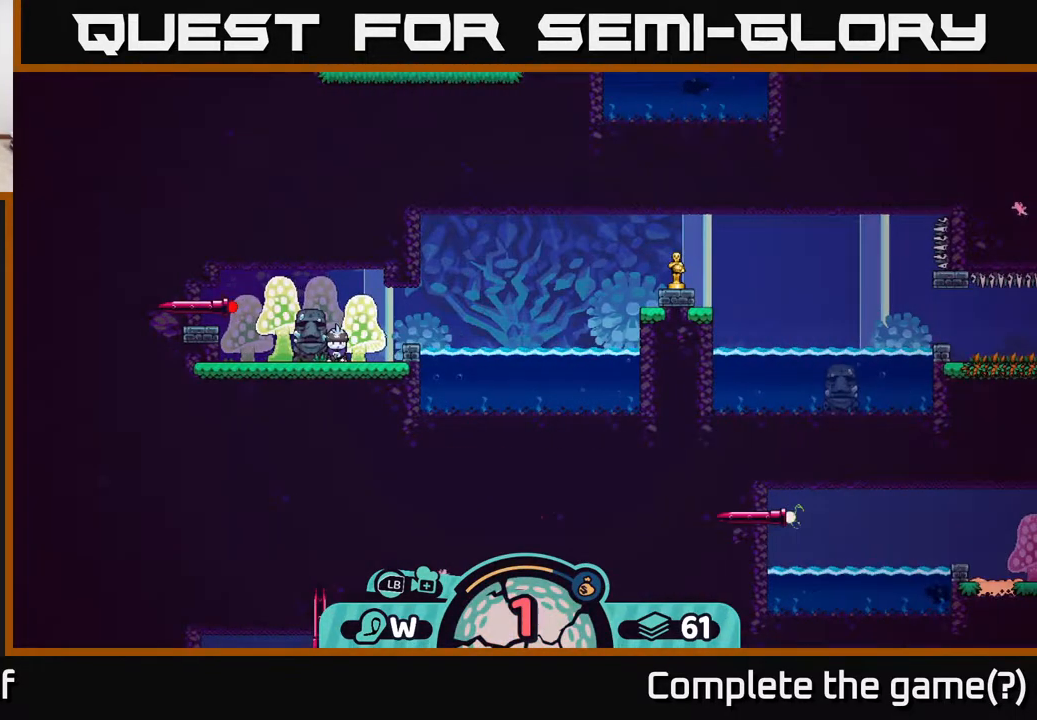
{"buttons": [], "left_stick": "center", "right_stick": "center", "events": [[33, "right_stick", "center"], [417, "B", "down"], [483, "B", "up"]]}
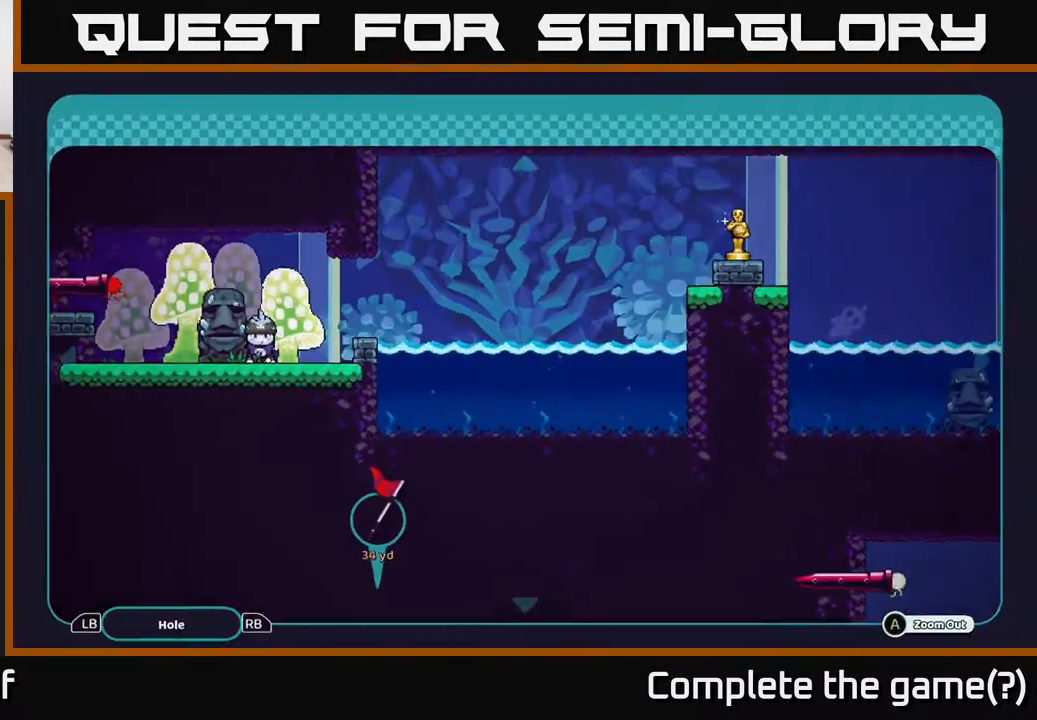
{"buttons": ["A"], "left_stick": "right", "right_stick": "center", "events": [[233, "A", "down"], [417, "left_stick", "right"]]}
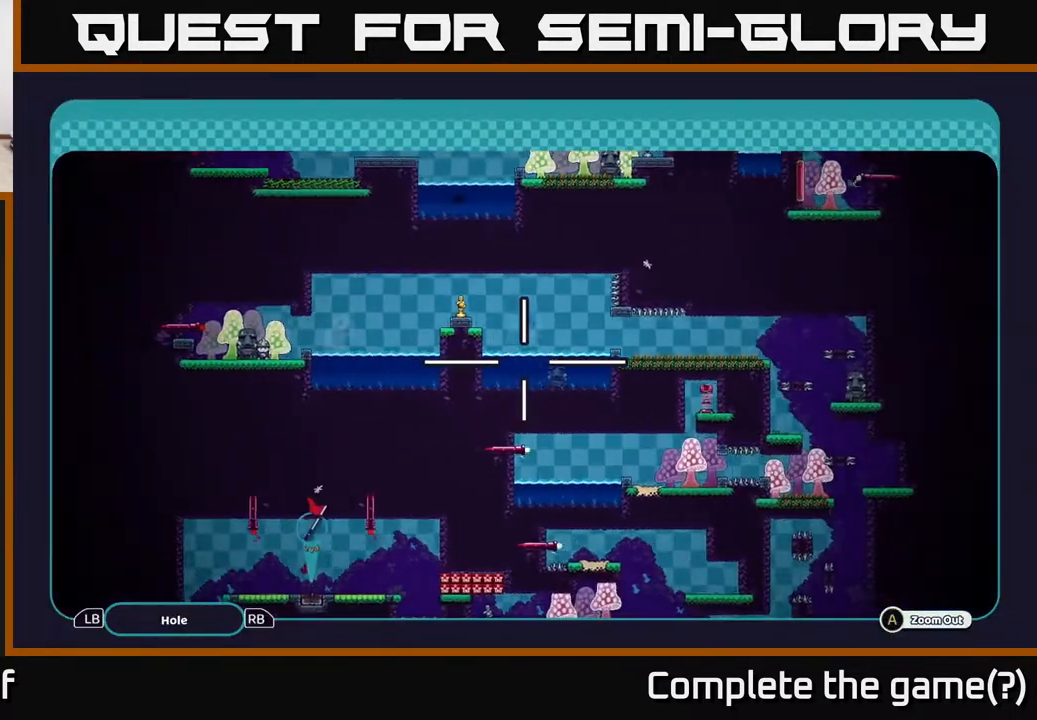
{"buttons": ["A"], "left_stick": "center", "right_stick": "center", "events": [[250, "left_stick", "center"]]}
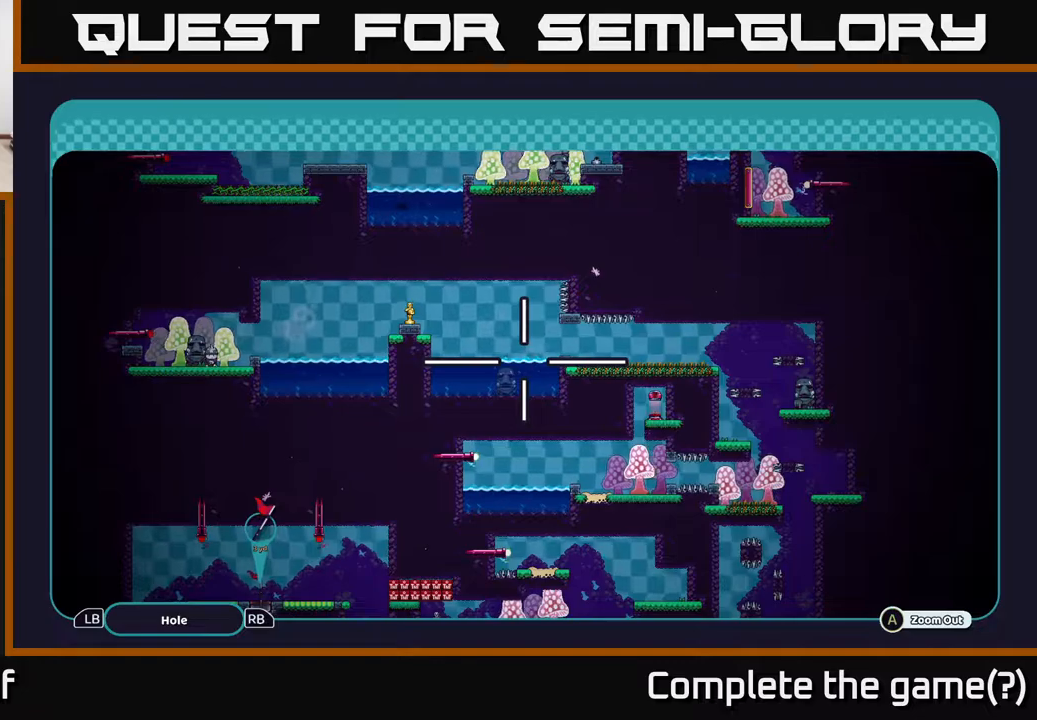
{"buttons": ["A"], "left_stick": "center", "right_stick": "center", "events": [[100, "left_stick", "up-right"], [350, "left_stick", "center"]]}
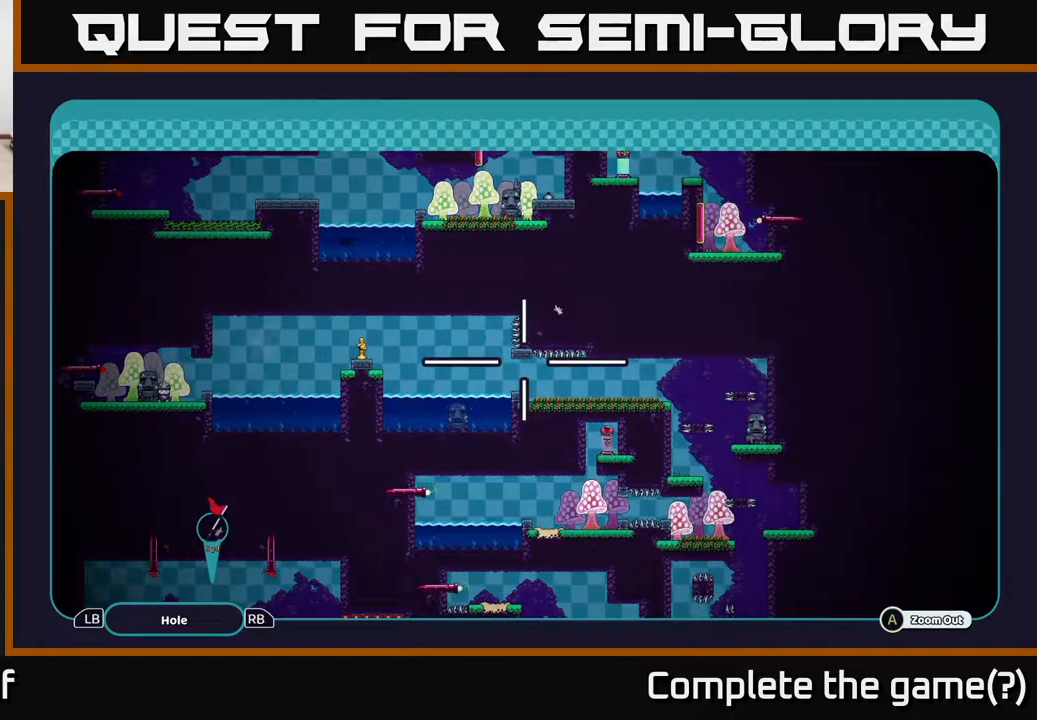
{"buttons": ["A"], "left_stick": "right", "right_stick": "center", "events": [[233, "left_stick", "down"], [350, "left_stick", "down-right"], [450, "left_stick", "right"]]}
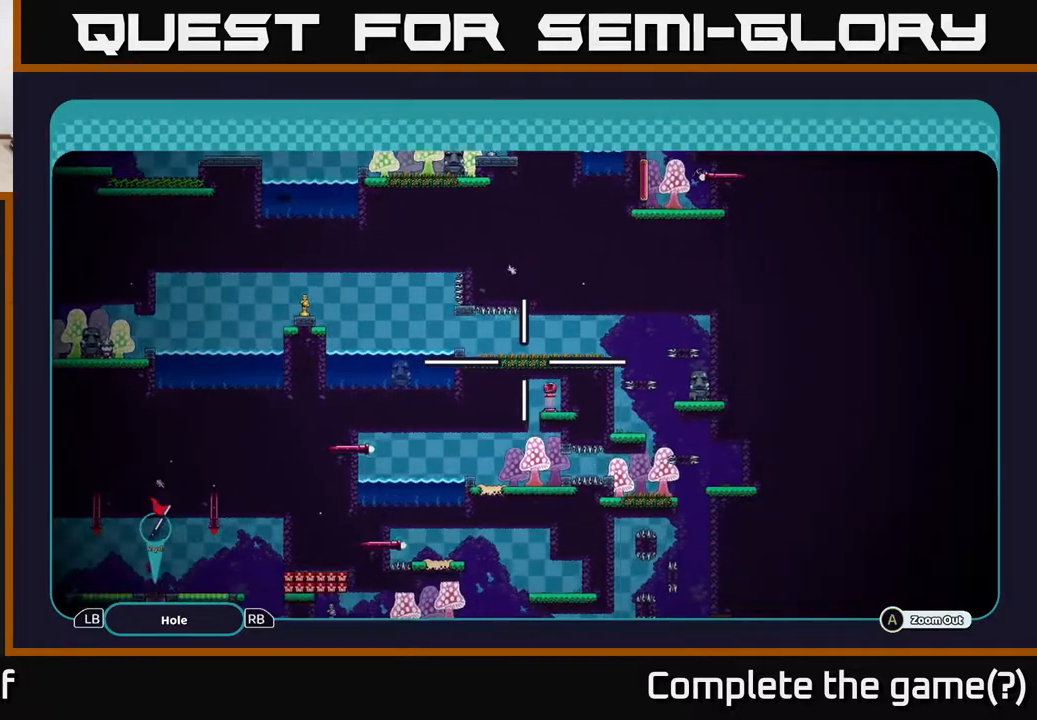
{"buttons": ["A"], "left_stick": "center", "right_stick": "center", "events": [[450, "left_stick", "center"]]}
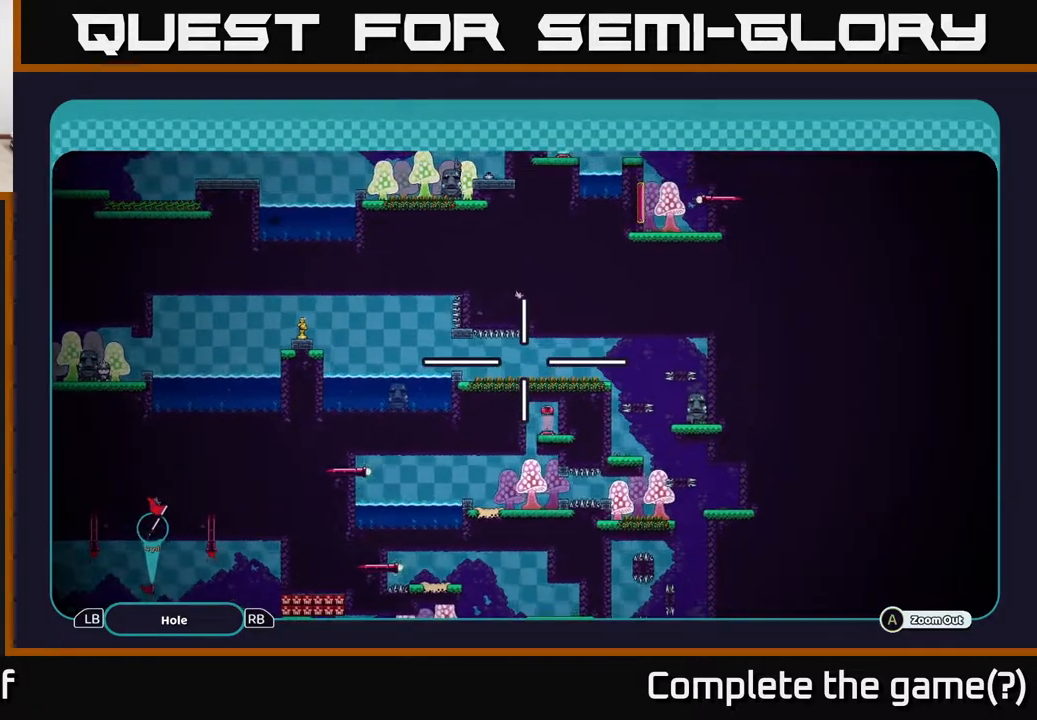
{"buttons": ["A"], "left_stick": "down-right", "right_stick": "center", "events": [[283, "left_stick", "down-right"]]}
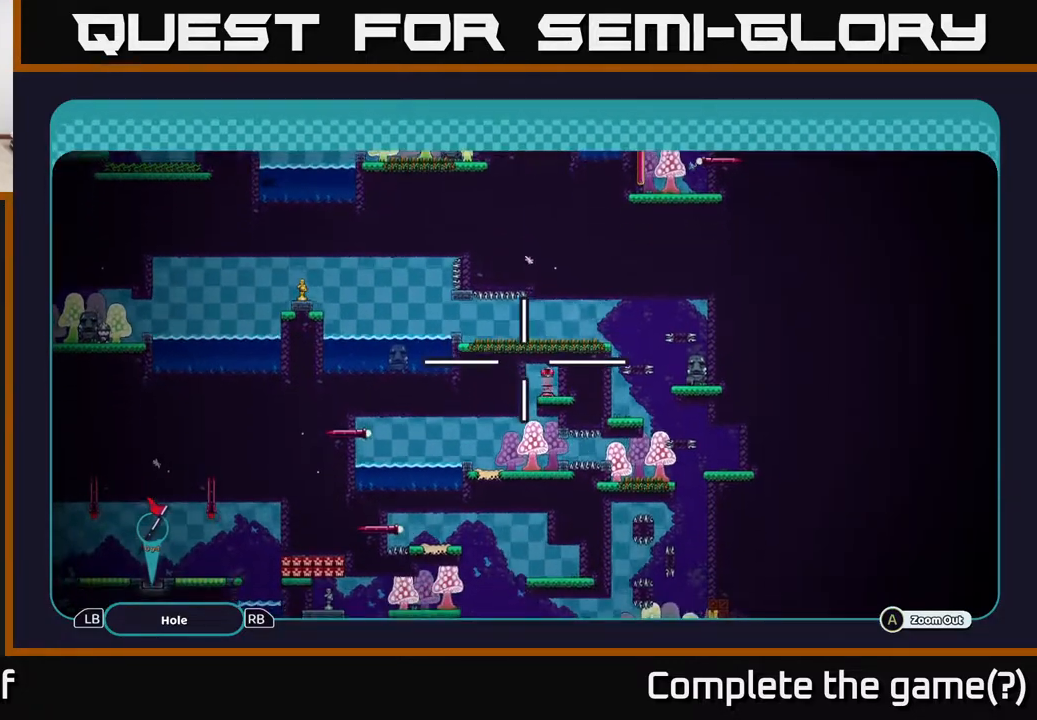
{"buttons": ["A"], "left_stick": "up-right", "right_stick": "center", "events": [[150, "left_stick", "center"], [483, "left_stick", "up-right"]]}
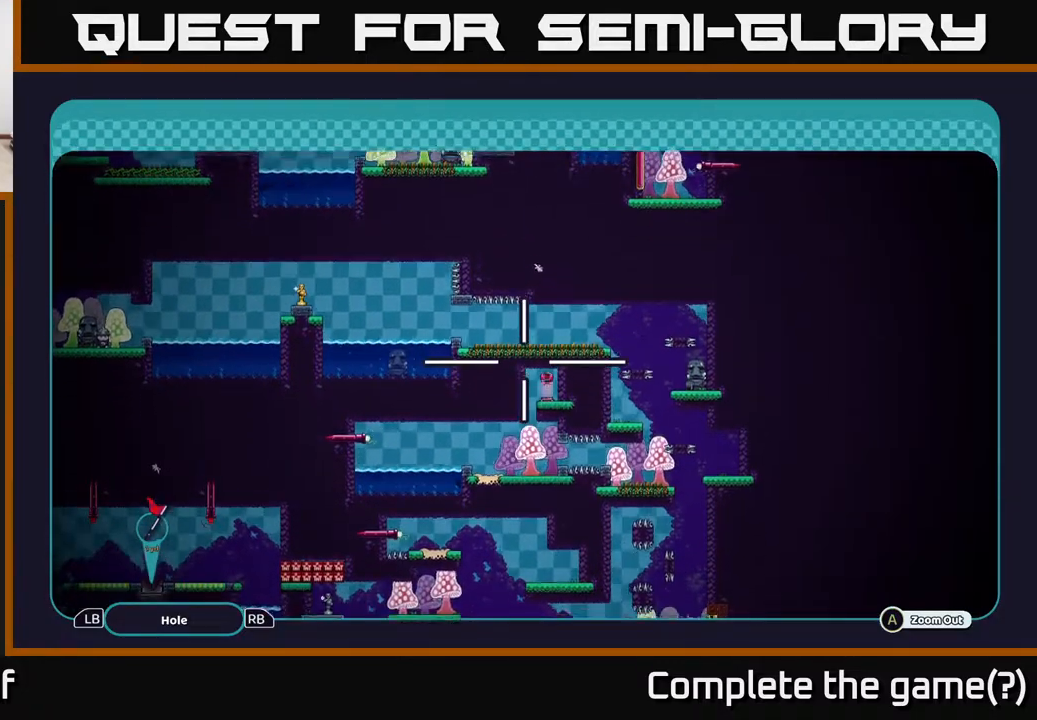
{"buttons": ["A"], "left_stick": "center", "right_stick": "center", "events": [[200, "left_stick", "center"]]}
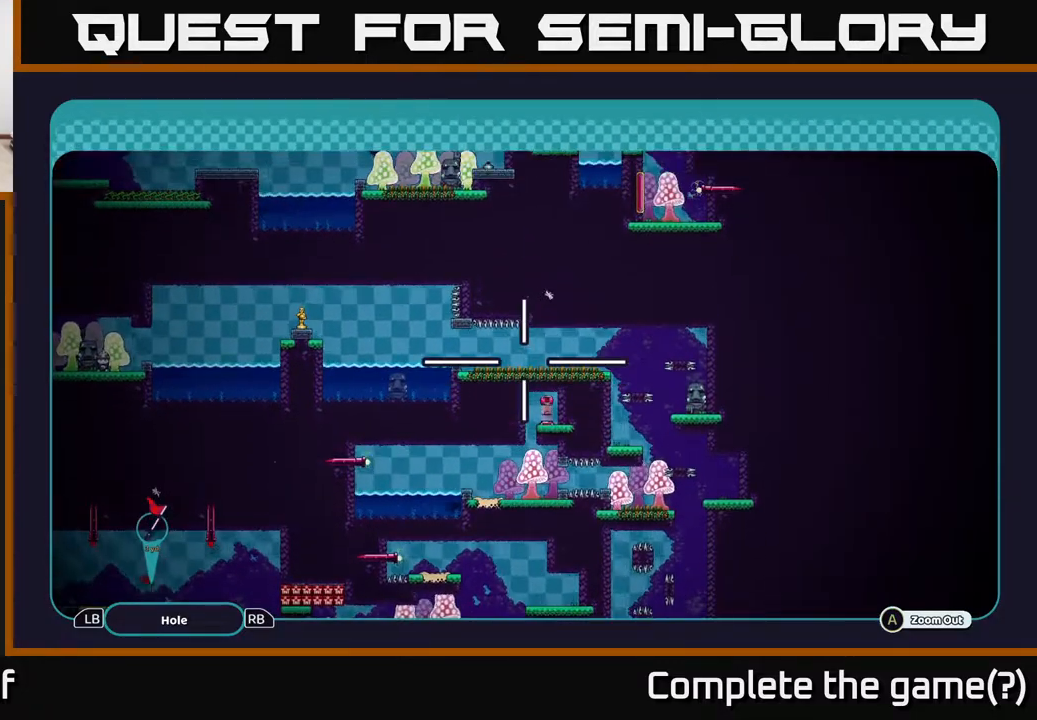
{"buttons": ["A"], "left_stick": "center", "right_stick": "center", "events": []}
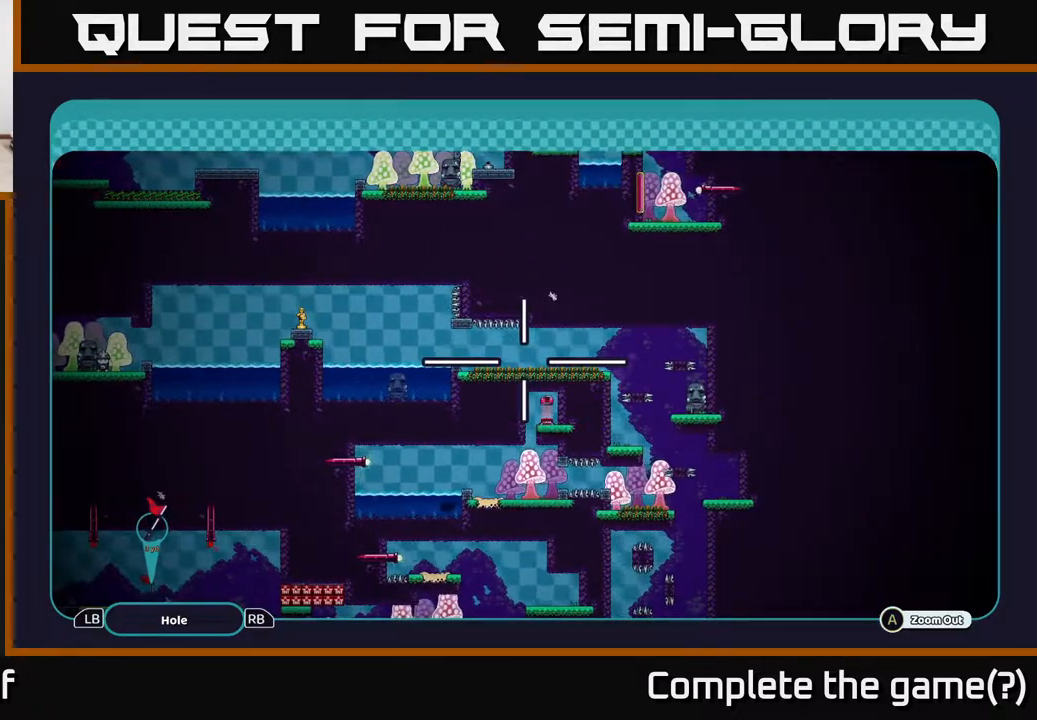
{"buttons": ["A"], "left_stick": "center", "right_stick": "center", "events": []}
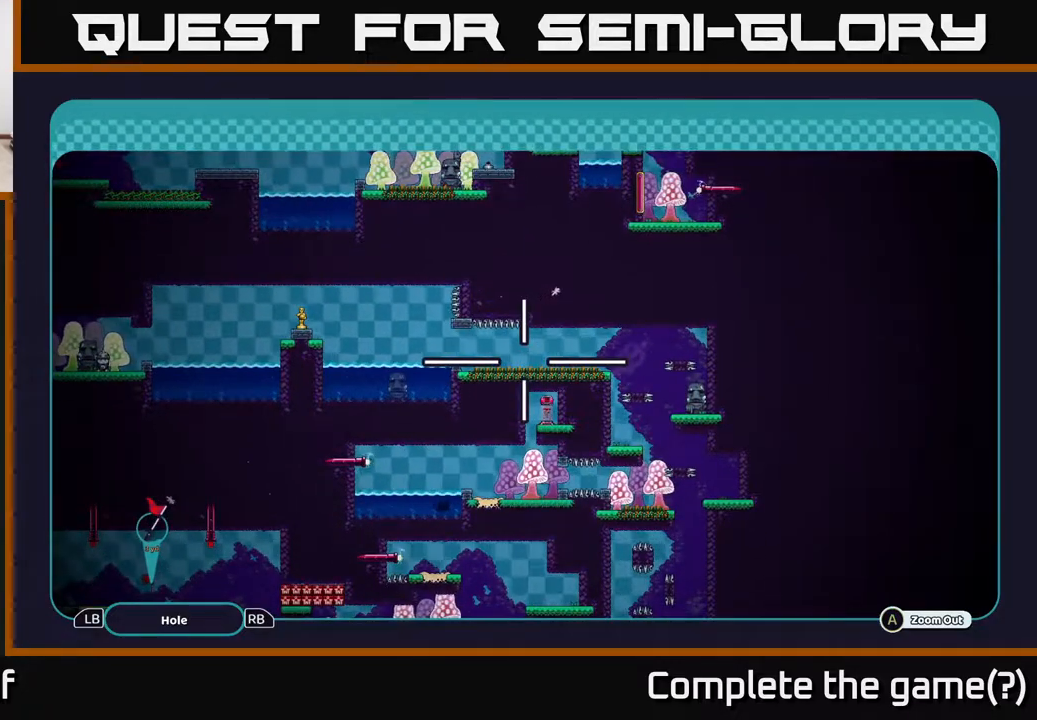
{"buttons": ["A"], "left_stick": "center", "right_stick": "center", "events": []}
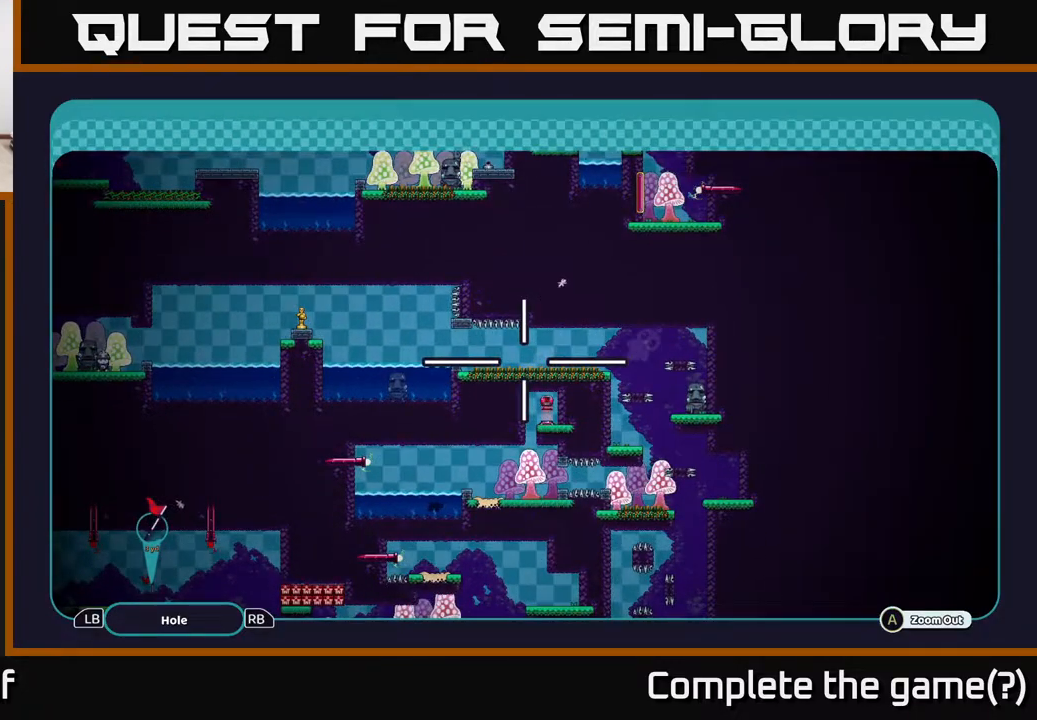
{"buttons": ["A"], "left_stick": "left", "right_stick": "center", "events": [[150, "left_stick", "left"], [350, "left_stick", "up-left"], [500, "left_stick", "left"]]}
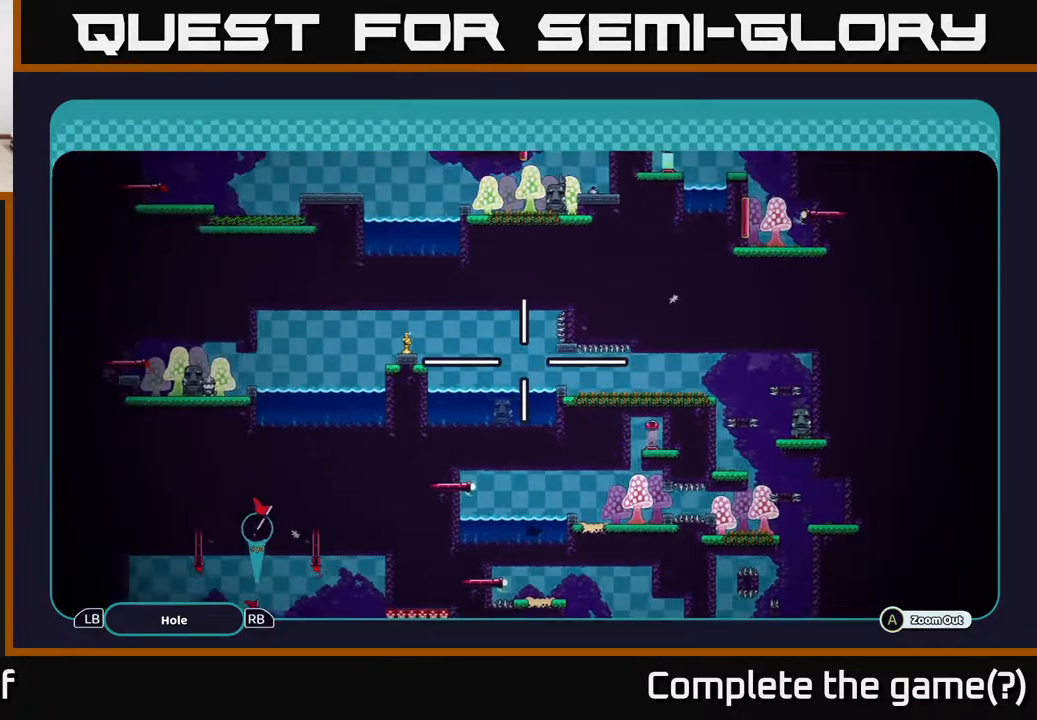
{"buttons": ["A"], "left_stick": "center", "right_stick": "center", "events": [[300, "left_stick", "center"]]}
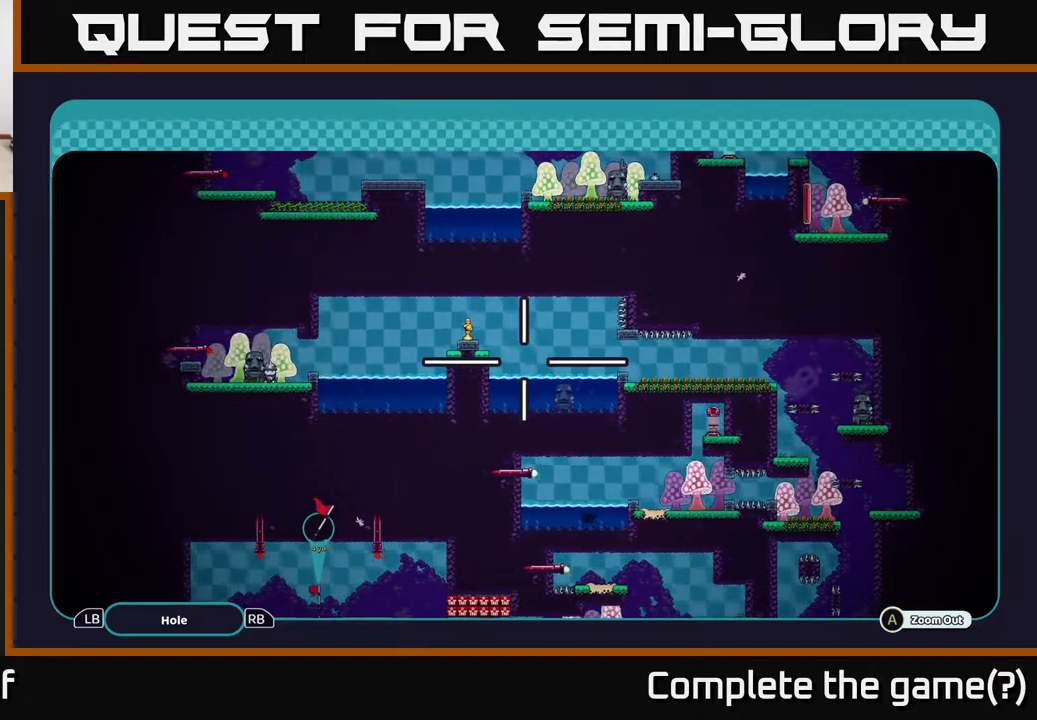
{"buttons": ["A"], "left_stick": "right", "right_stick": "center", "events": [[483, "left_stick", "right"]]}
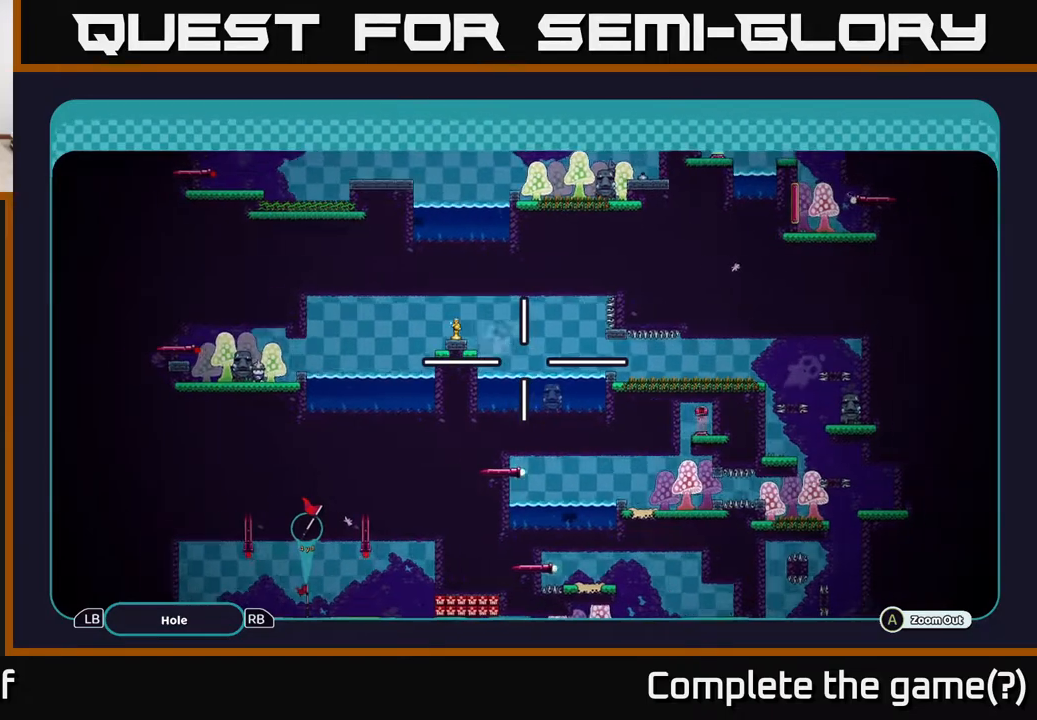
{"buttons": ["A"], "left_stick": "center", "right_stick": "center", "events": [[300, "left_stick", "center"]]}
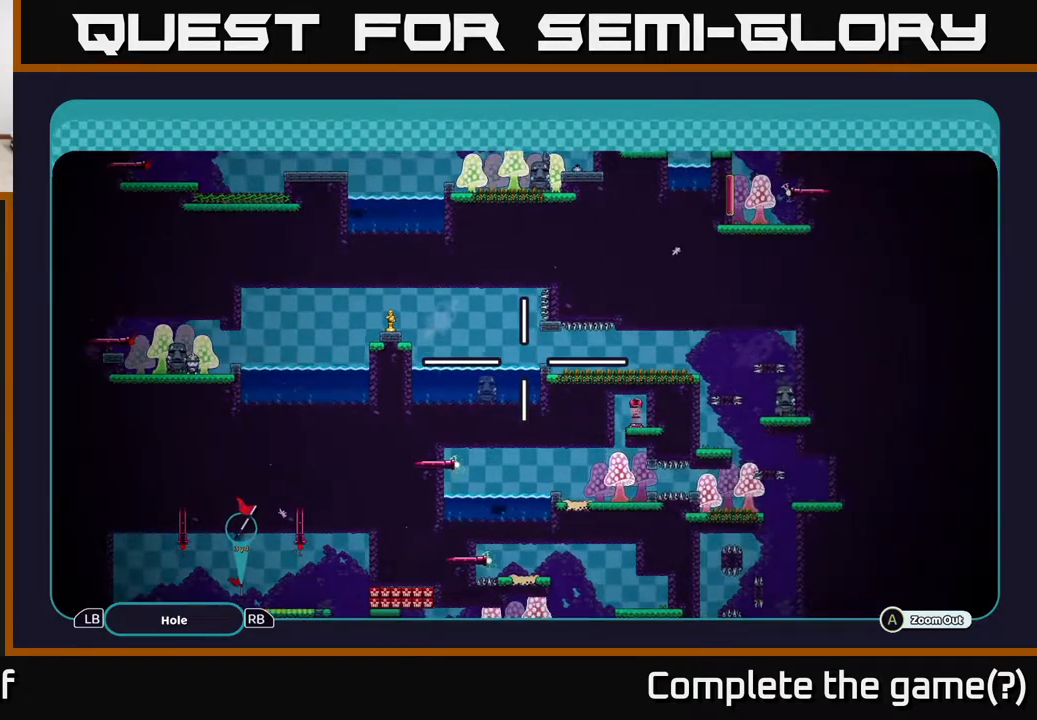
{"buttons": [], "left_stick": "right", "right_stick": "center", "events": [[67, "A", "up"], [467, "left_stick", "right"]]}
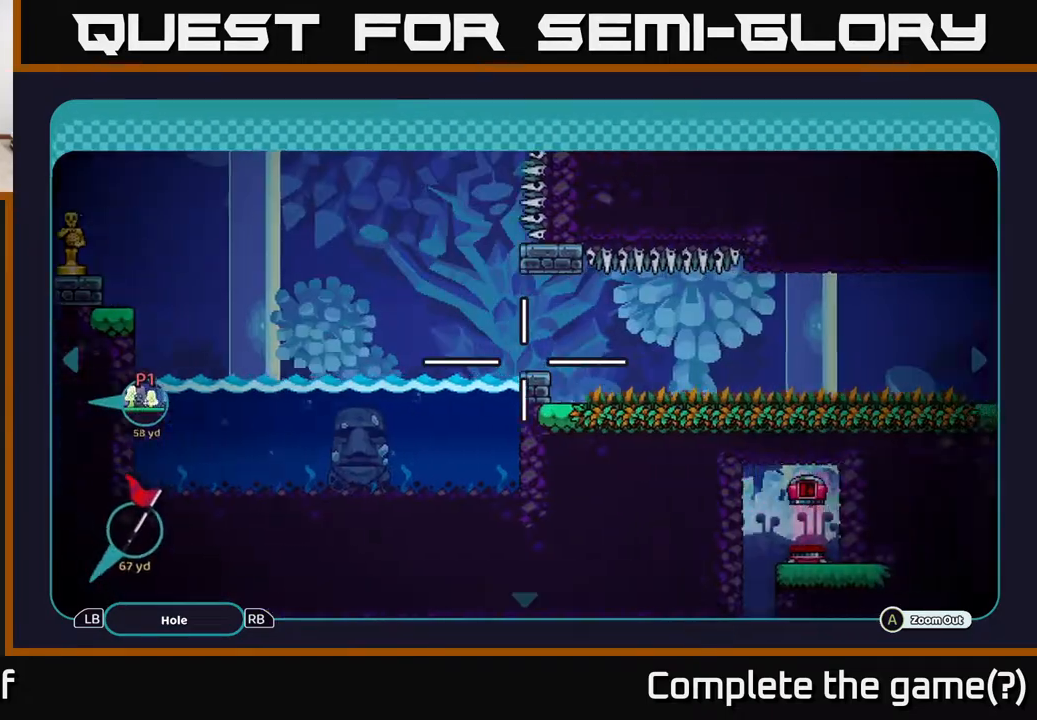
{"buttons": [], "left_stick": "center", "right_stick": "center", "events": [[250, "left_stick", "center"]]}
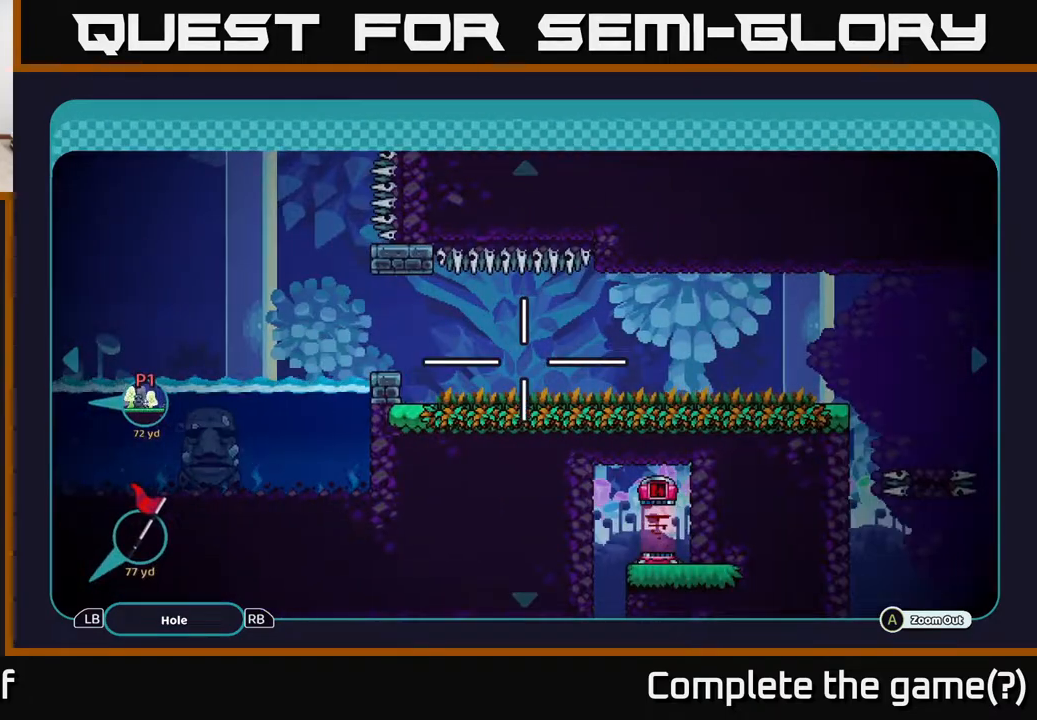
{"buttons": [], "left_stick": "right", "right_stick": "center", "events": [[133, "B", "down"], [233, "B", "up"], [483, "left_stick", "right"]]}
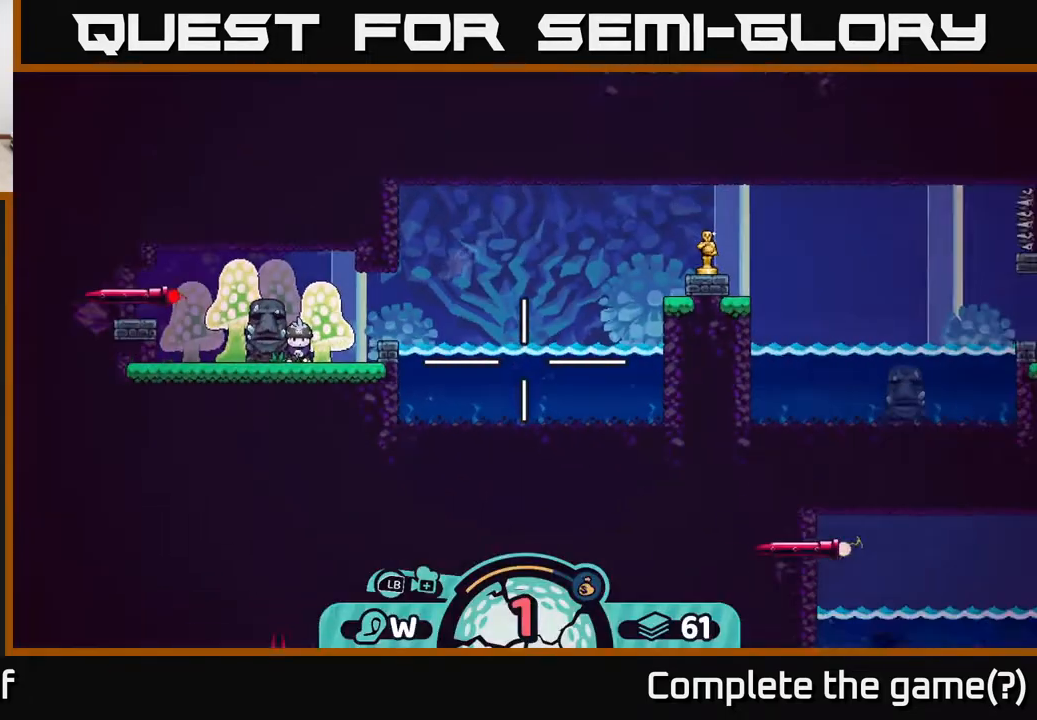
{"buttons": [], "left_stick": "center", "right_stick": "right", "events": [[233, "left_stick", "up-right"], [300, "right_stick", "right"], [467, "left_stick", "center"]]}
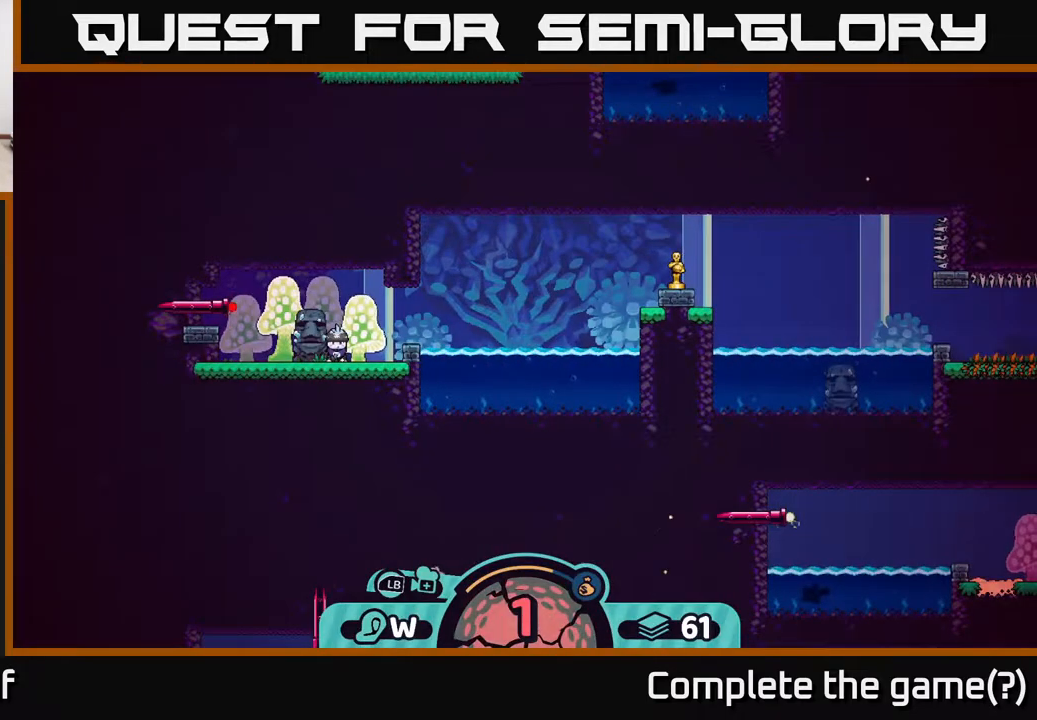
{"buttons": [], "left_stick": "center", "right_stick": "center", "events": [[150, "right_stick", "center"]]}
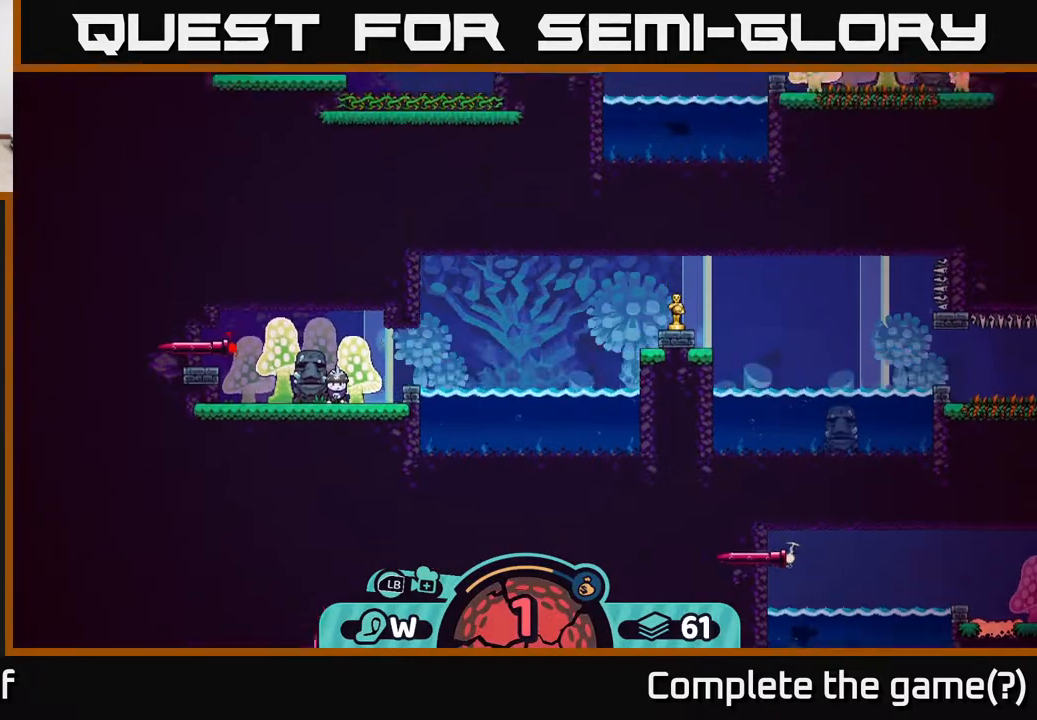
{"buttons": [], "left_stick": "center", "right_stick": "center", "events": [[17, "right_stick", "up-right"], [300, "right_stick", "center"]]}
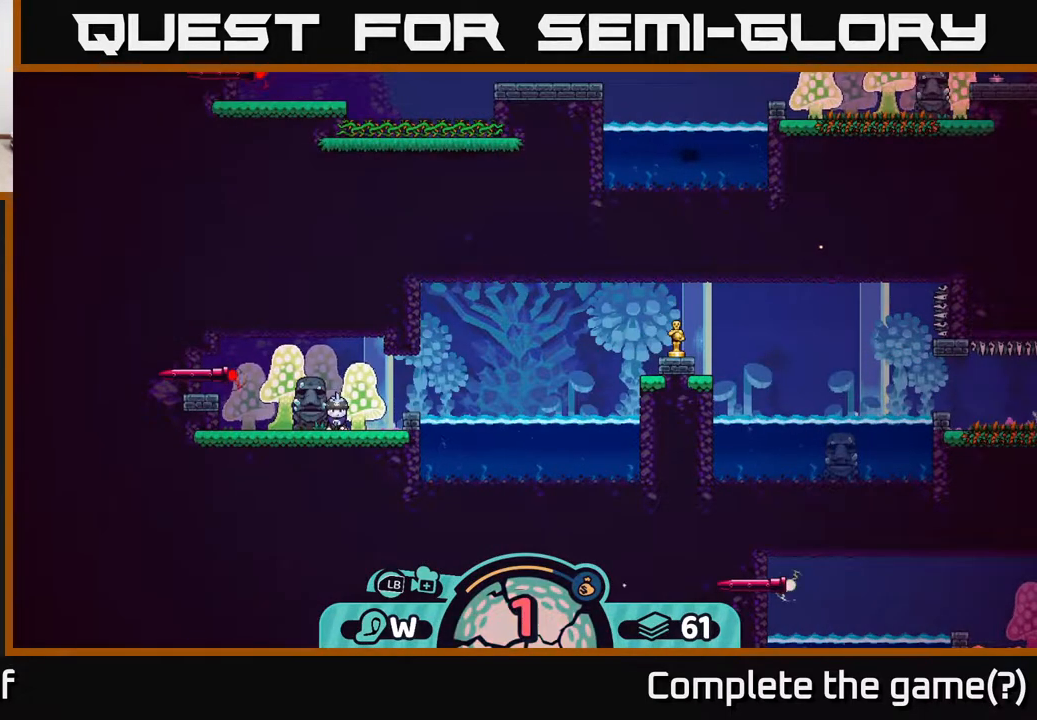
{"buttons": [], "left_stick": "center", "right_stick": "center", "events": [[217, "X", "down"], [300, "X", "up"]]}
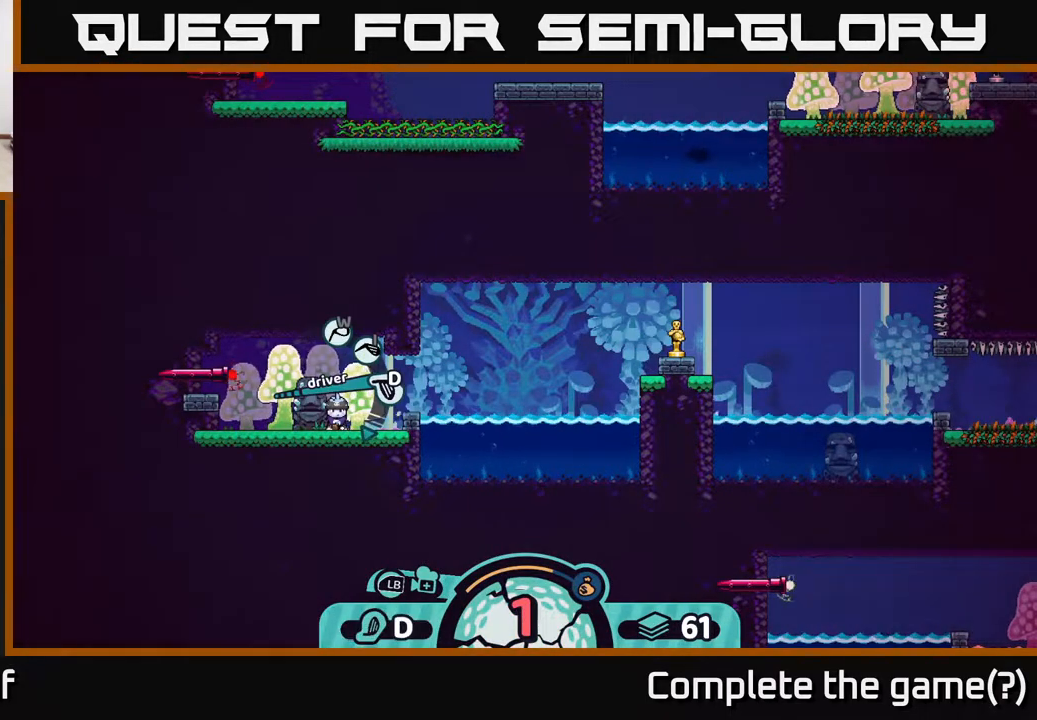
{"buttons": [], "left_stick": "center", "right_stick": "center", "events": [[300, "A", "down"], [433, "A", "up"]]}
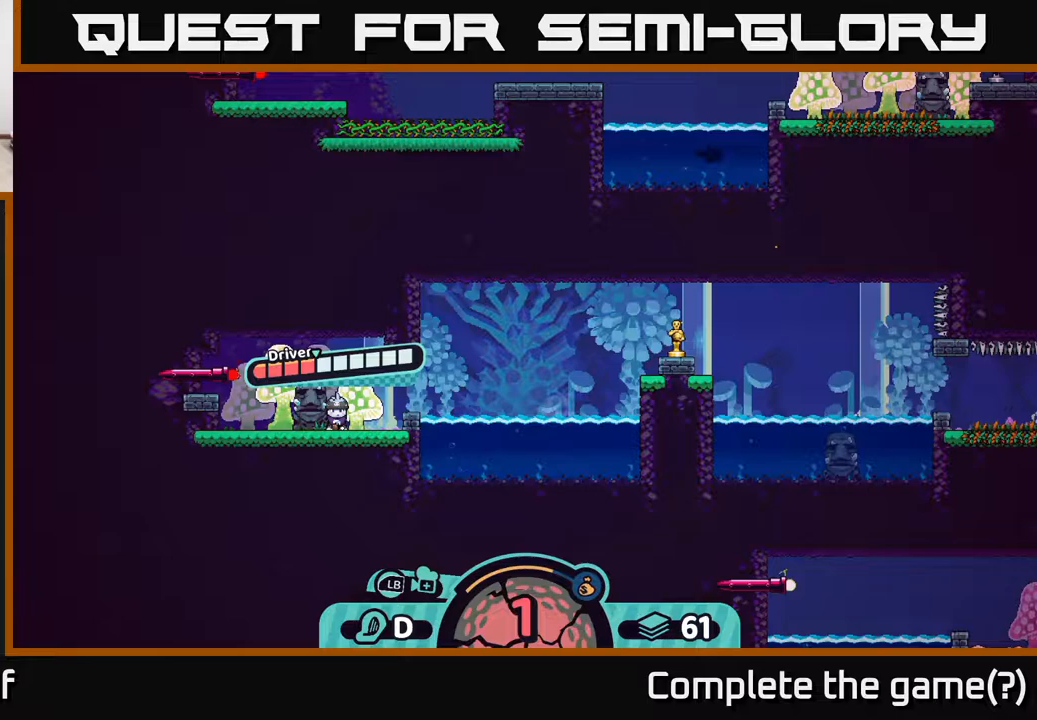
{"buttons": [], "left_stick": "center", "right_stick": "center", "events": []}
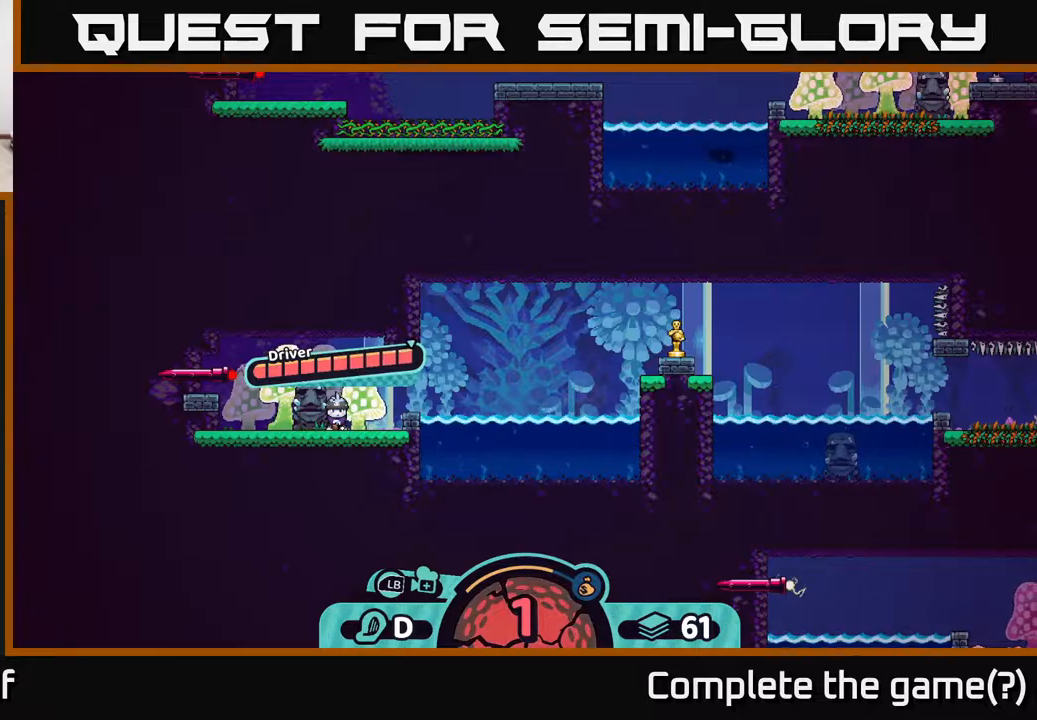
{"buttons": [], "left_stick": "center", "right_stick": "right", "events": [[17, "A", "down"], [300, "A", "up"], [500, "right_stick", "right"]]}
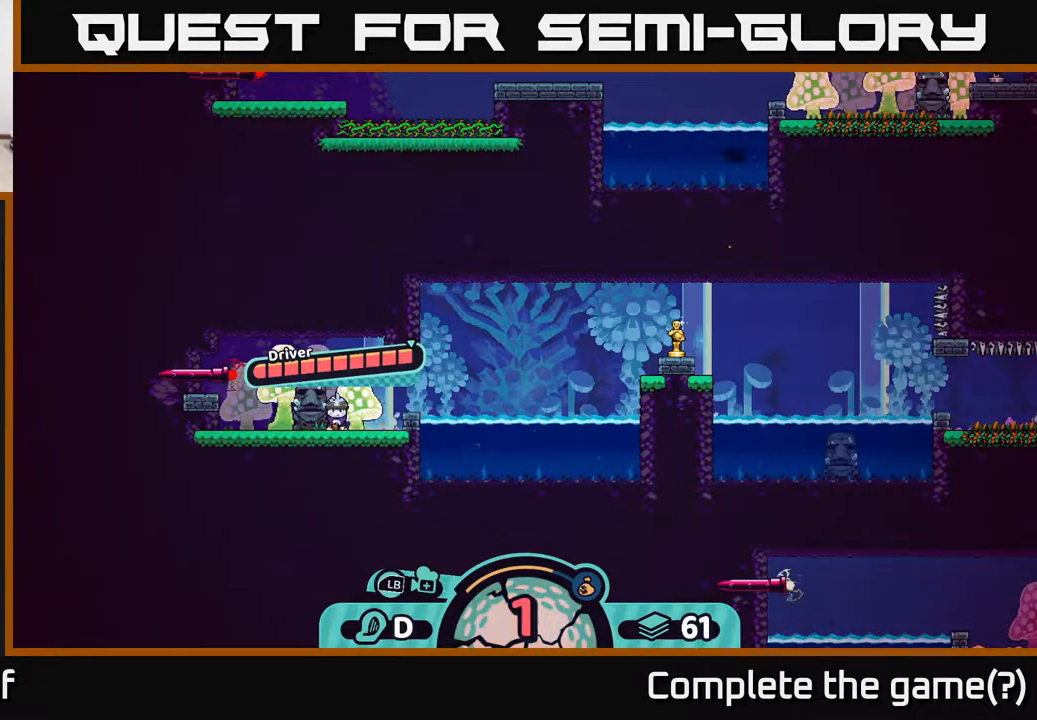
{"buttons": [], "left_stick": "center", "right_stick": "center", "events": [[400, "right_stick", "center"]]}